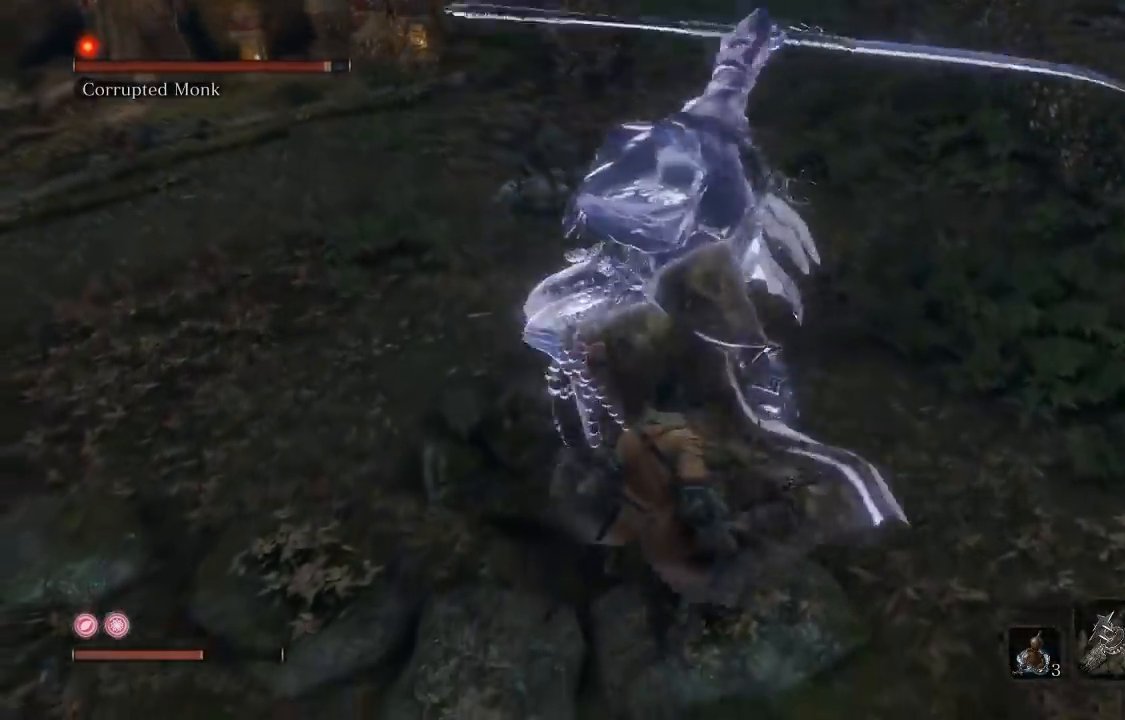
Gameplay with a controller (Xbox layout); each line is a JSON object with the inputs held at the frame after it. "events" lists button and stick changes between this image and that frame as [ms after this image, input, new state], when the widget could be followed in between.
{"buttons": [], "left_stick": "down", "right_stick": "center", "events": [[217, "L1", "down"], [367, "L1", "up"]]}
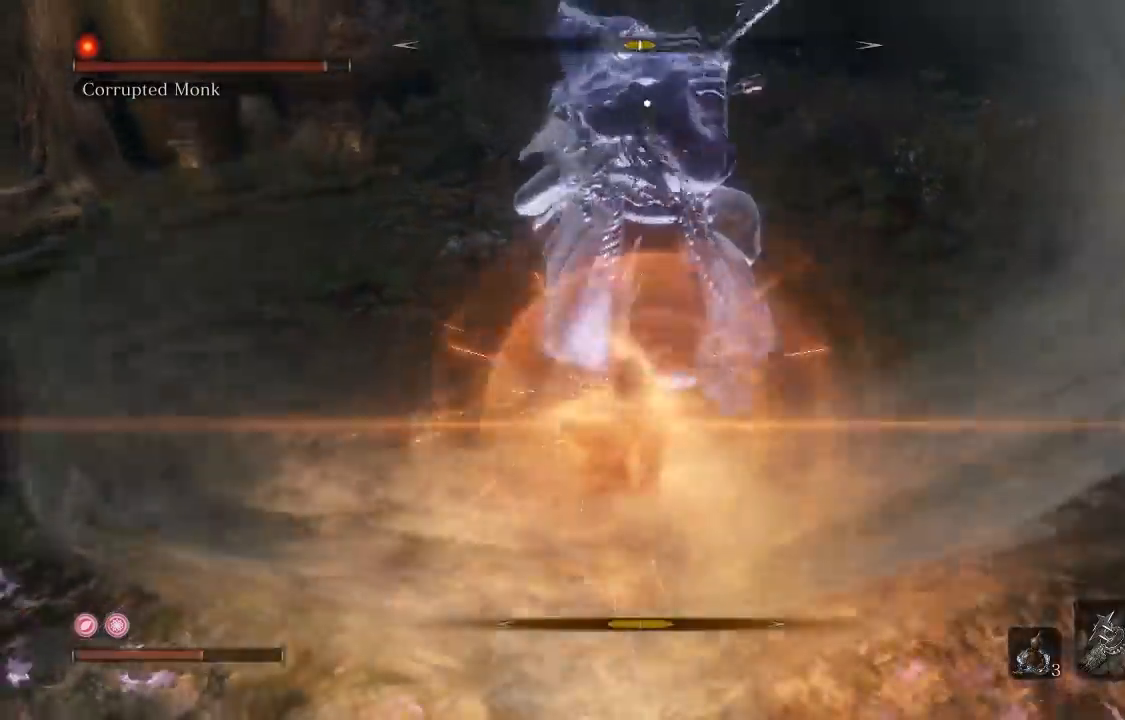
{"buttons": [], "left_stick": "down", "right_stick": "center", "events": []}
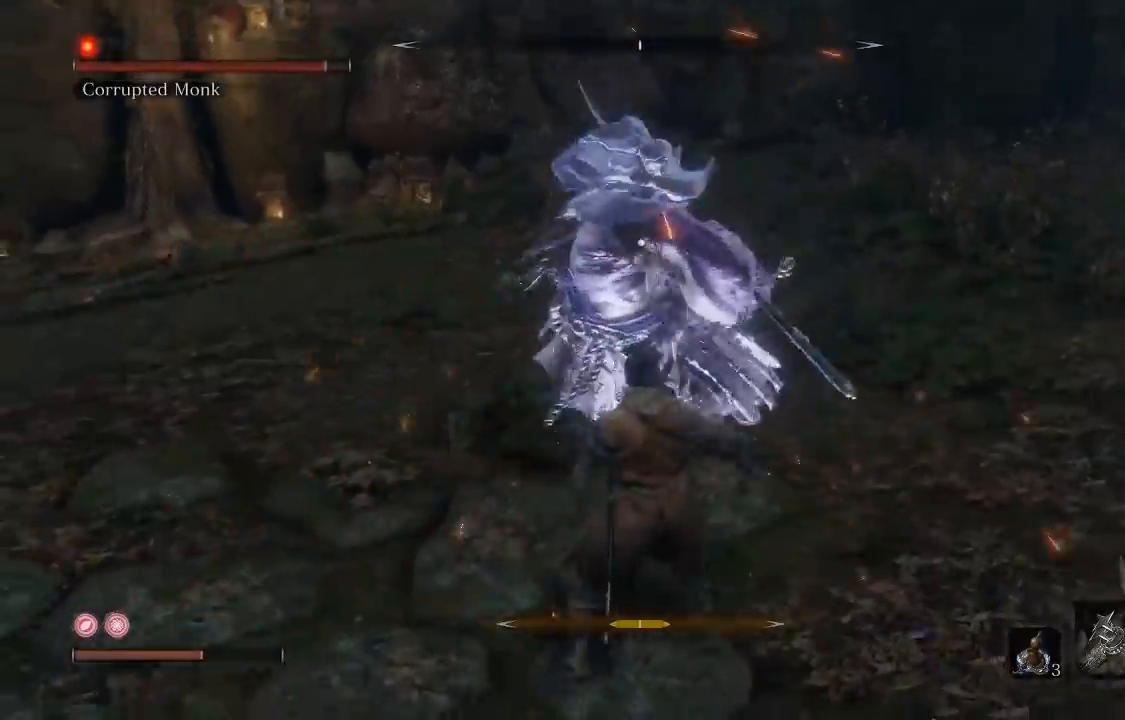
{"buttons": [], "left_stick": "down", "right_stick": "center", "events": [[50, "L1", "down"], [183, "L1", "up"]]}
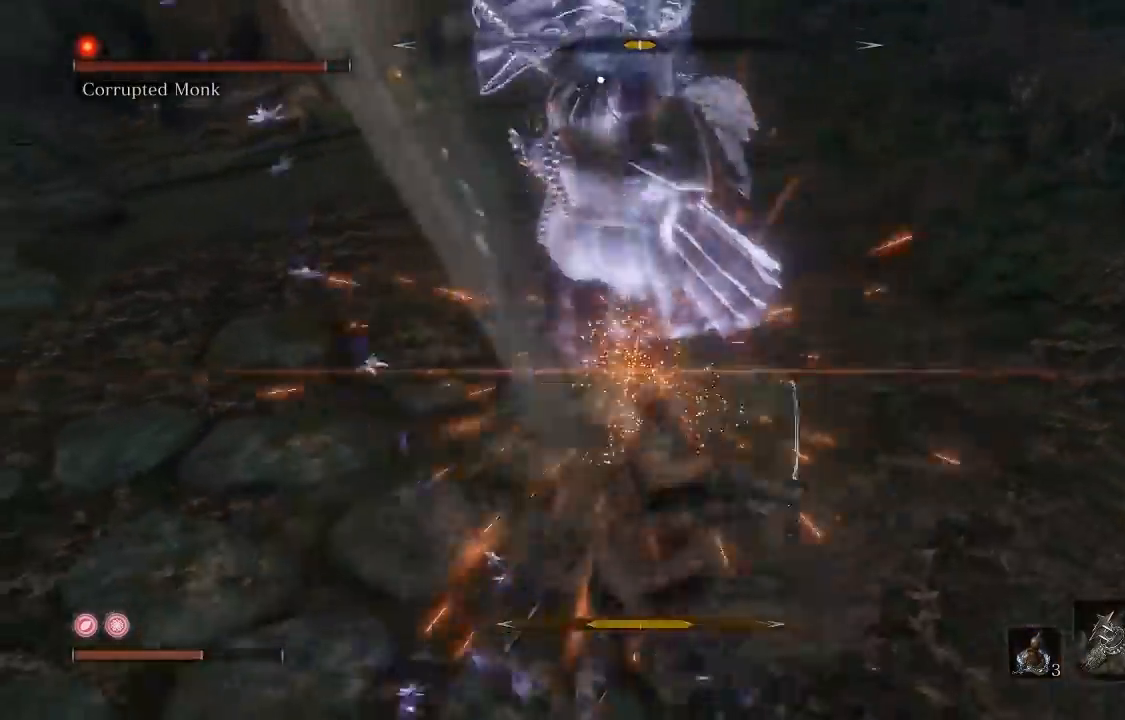
{"buttons": [], "left_stick": "down", "right_stick": "center", "events": []}
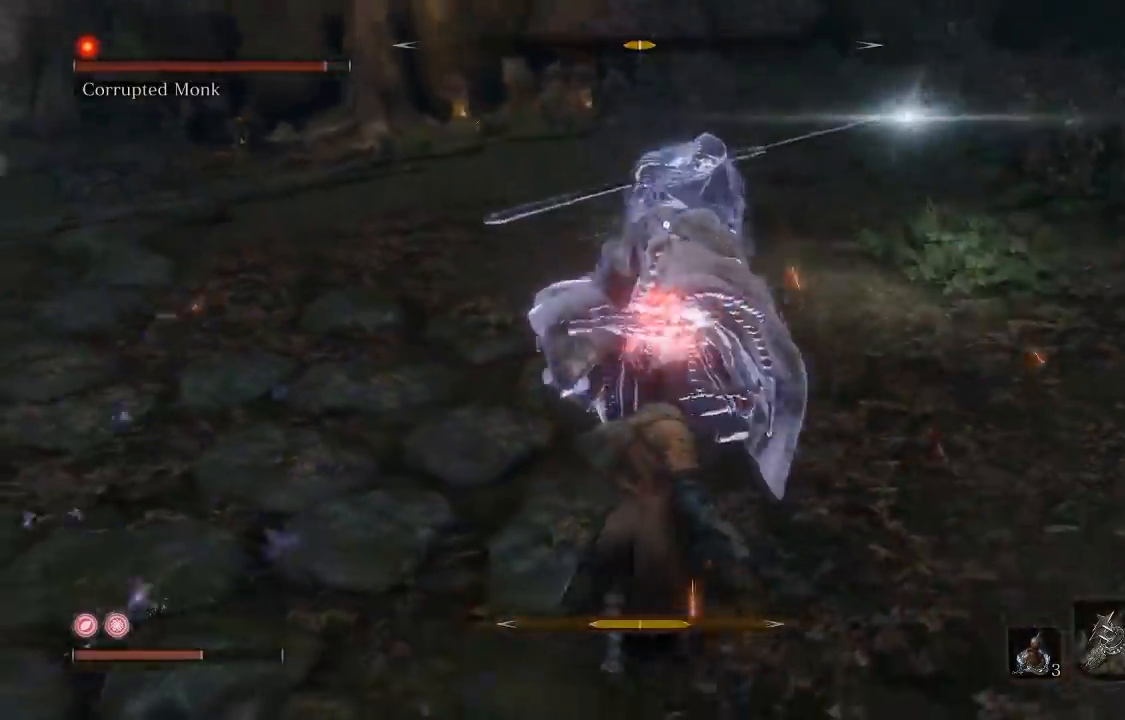
{"buttons": [], "left_stick": "up", "right_stick": "center", "events": [[150, "left_stick", "up"], [183, "A", "down"], [267, "A", "up"]]}
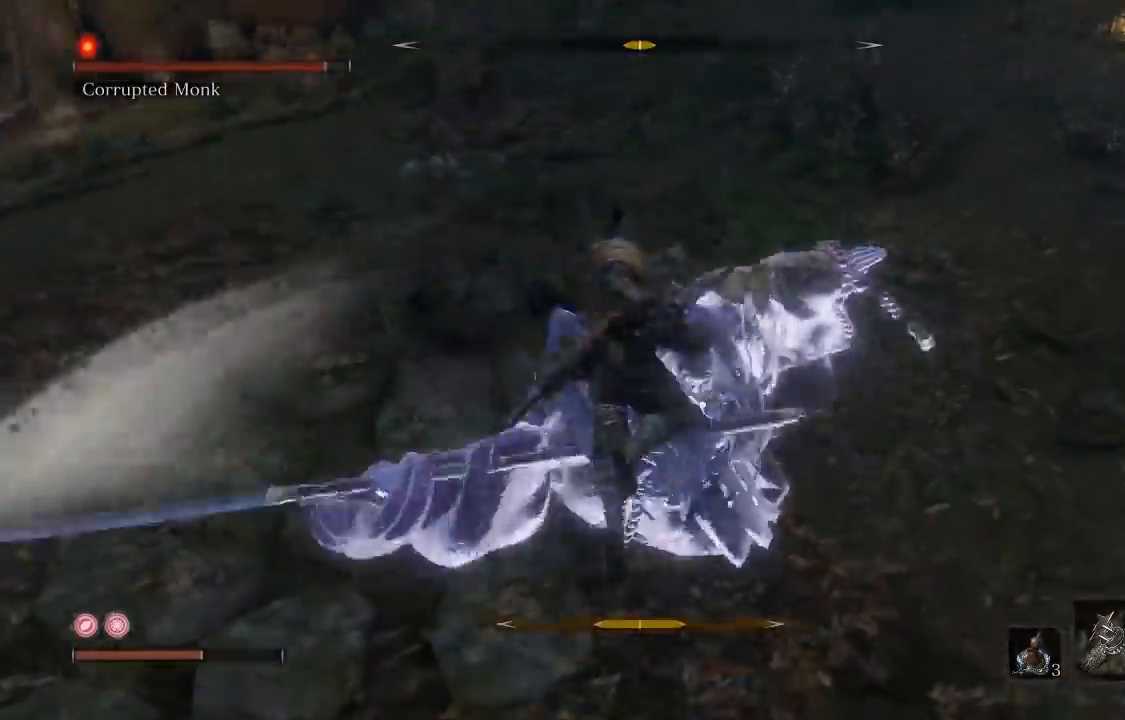
{"buttons": ["R1"], "left_stick": "up", "right_stick": "center", "events": [[267, "R1", "down"], [383, "R1", "up"], [450, "R1", "down"]]}
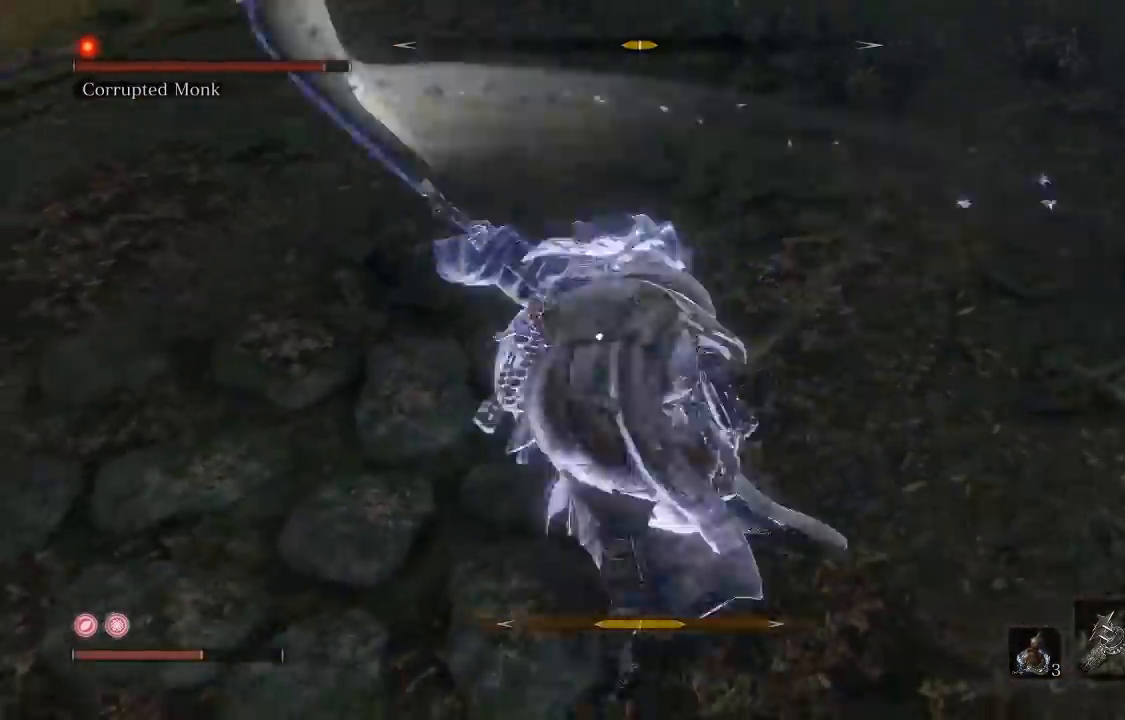
{"buttons": ["R1"], "left_stick": "up", "right_stick": "center", "events": [[50, "R1", "up"], [117, "R1", "down"], [233, "R1", "up"], [283, "R1", "down"], [400, "R1", "up"], [450, "R1", "down"]]}
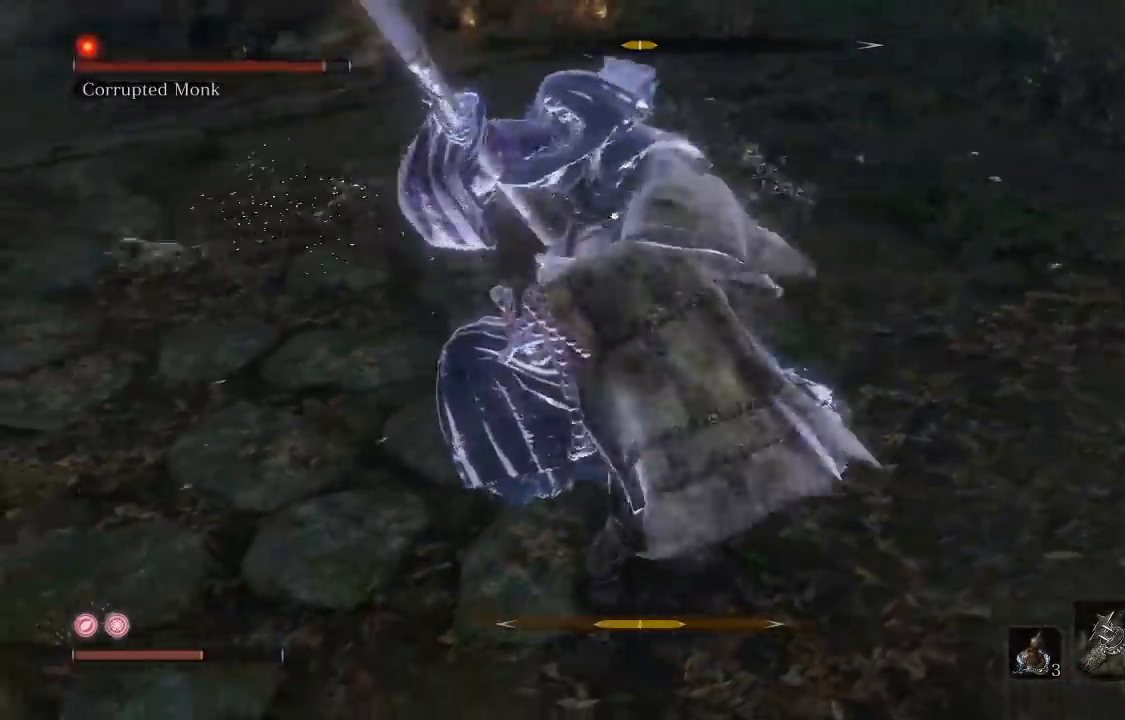
{"buttons": [], "left_stick": "up-right", "right_stick": "center", "events": [[17, "left_stick", "up-right"], [83, "R1", "up"], [133, "R1", "down"], [250, "R1", "up"], [317, "R1", "down"], [450, "R1", "up"]]}
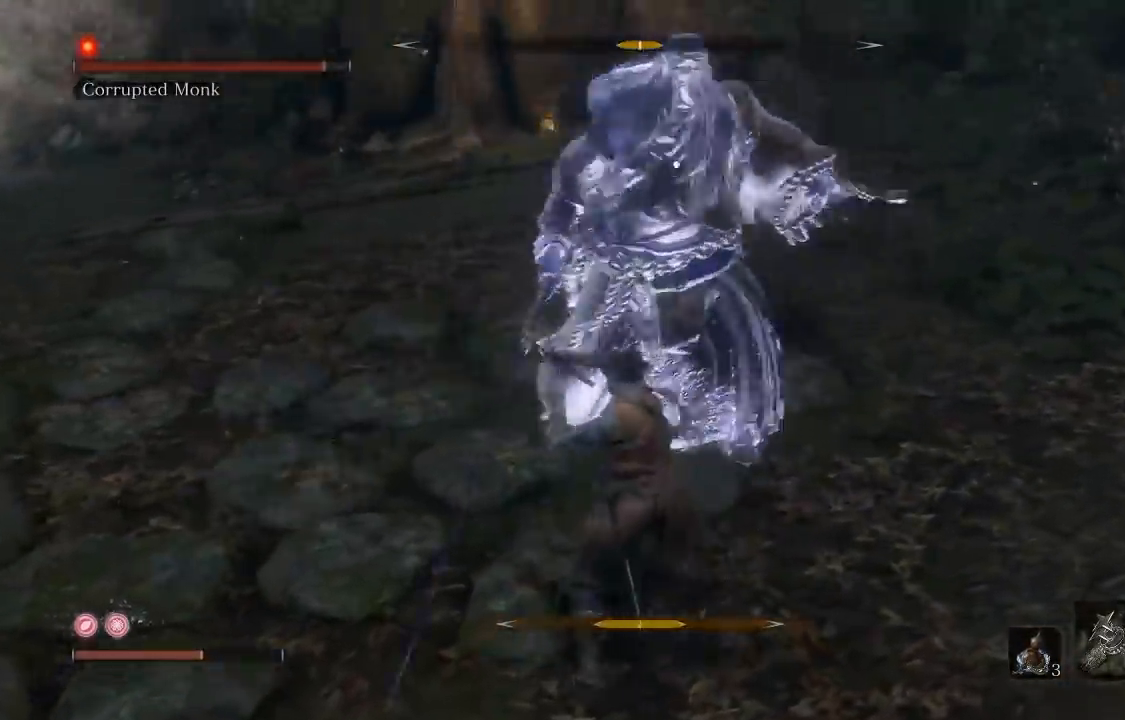
{"buttons": ["B"], "left_stick": "down", "right_stick": "center", "events": [[67, "left_stick", "down-right"], [283, "left_stick", "down"], [450, "B", "down"]]}
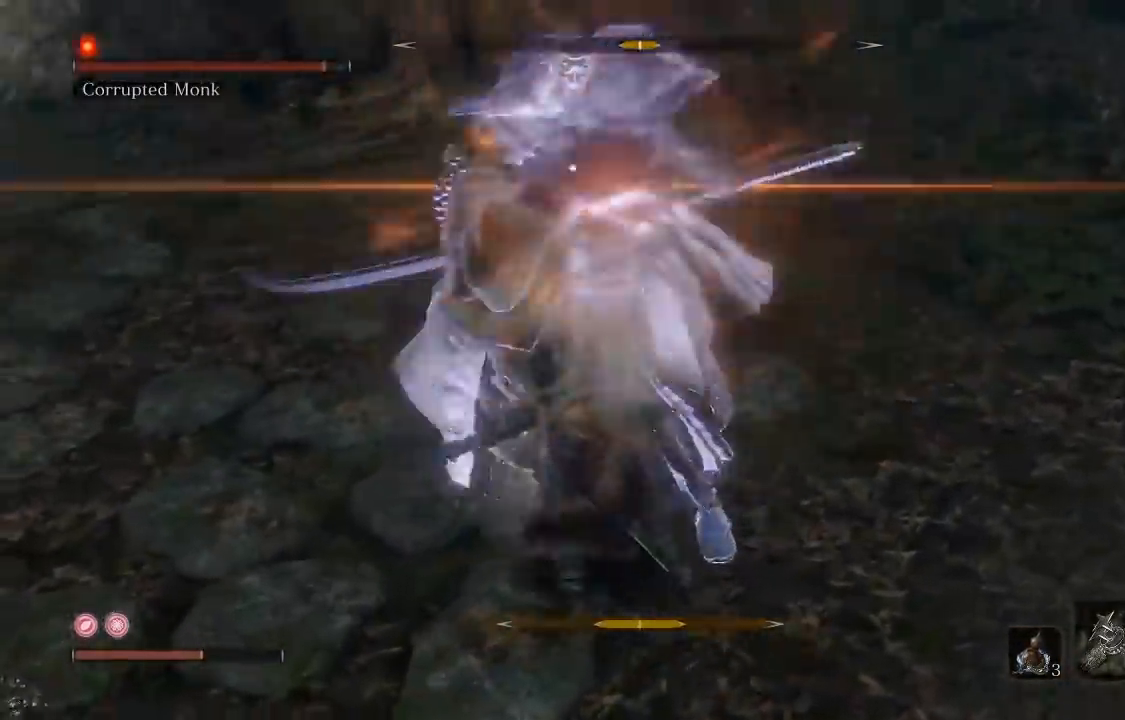
{"buttons": [], "left_stick": "down", "right_stick": "center", "events": [[50, "B", "up"]]}
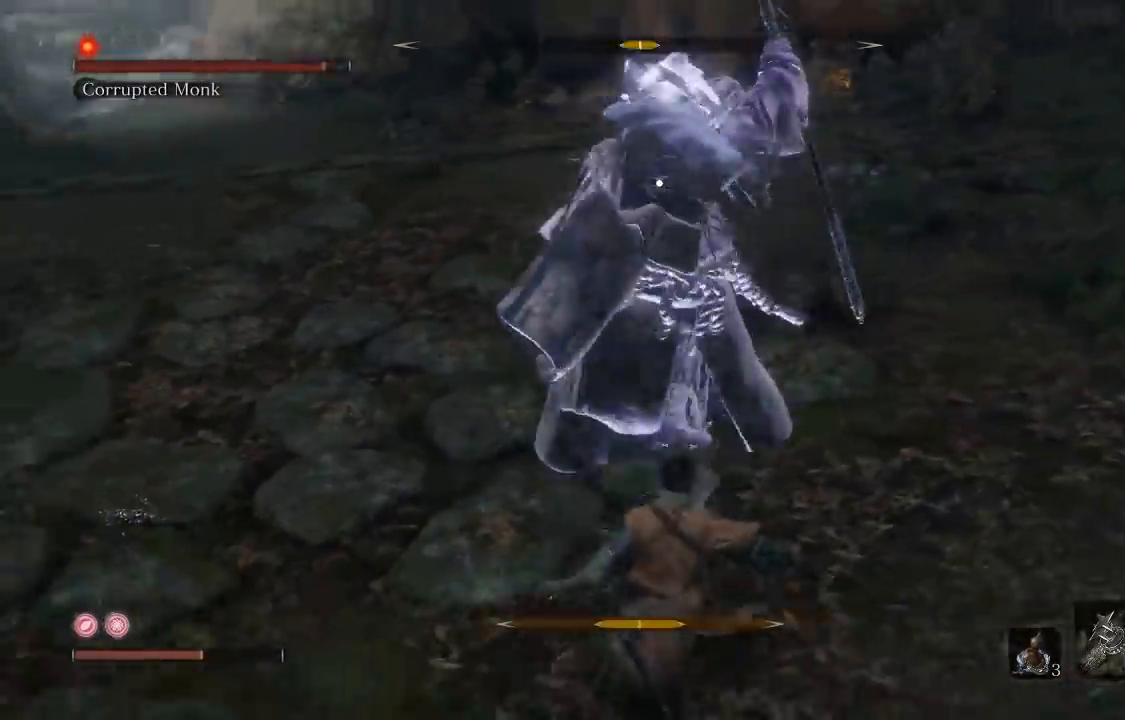
{"buttons": [], "left_stick": "down", "right_stick": "center", "events": [[17, "B", "down"], [133, "B", "up"]]}
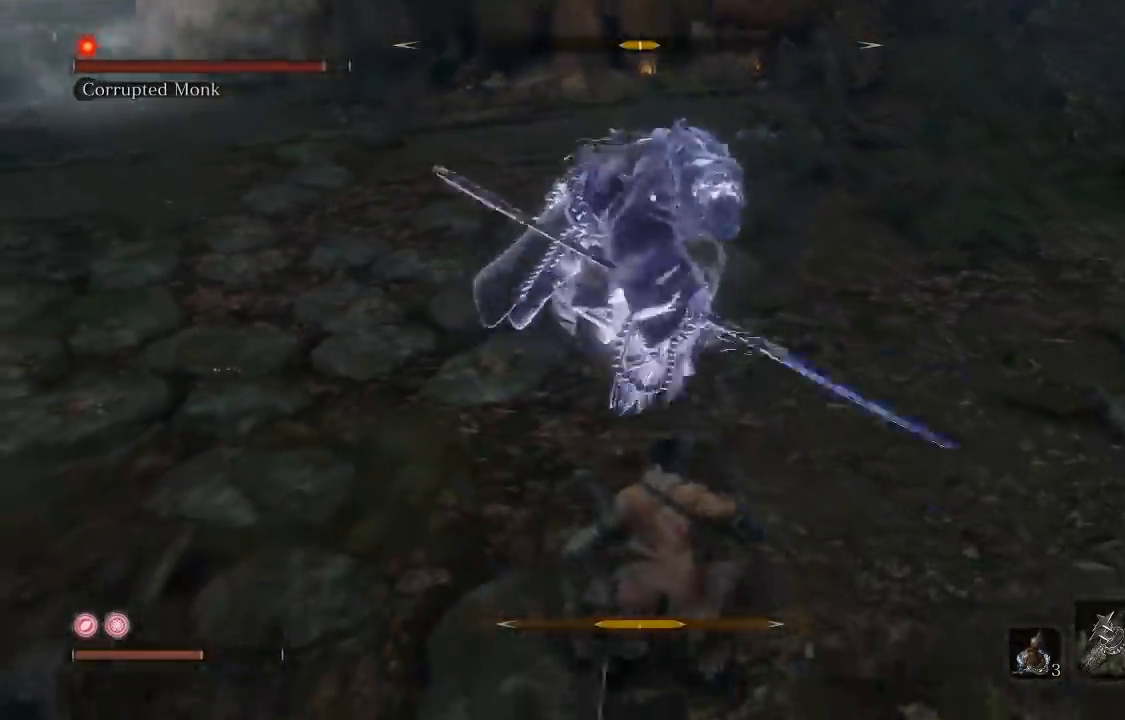
{"buttons": [], "left_stick": "down", "right_stick": "center", "events": []}
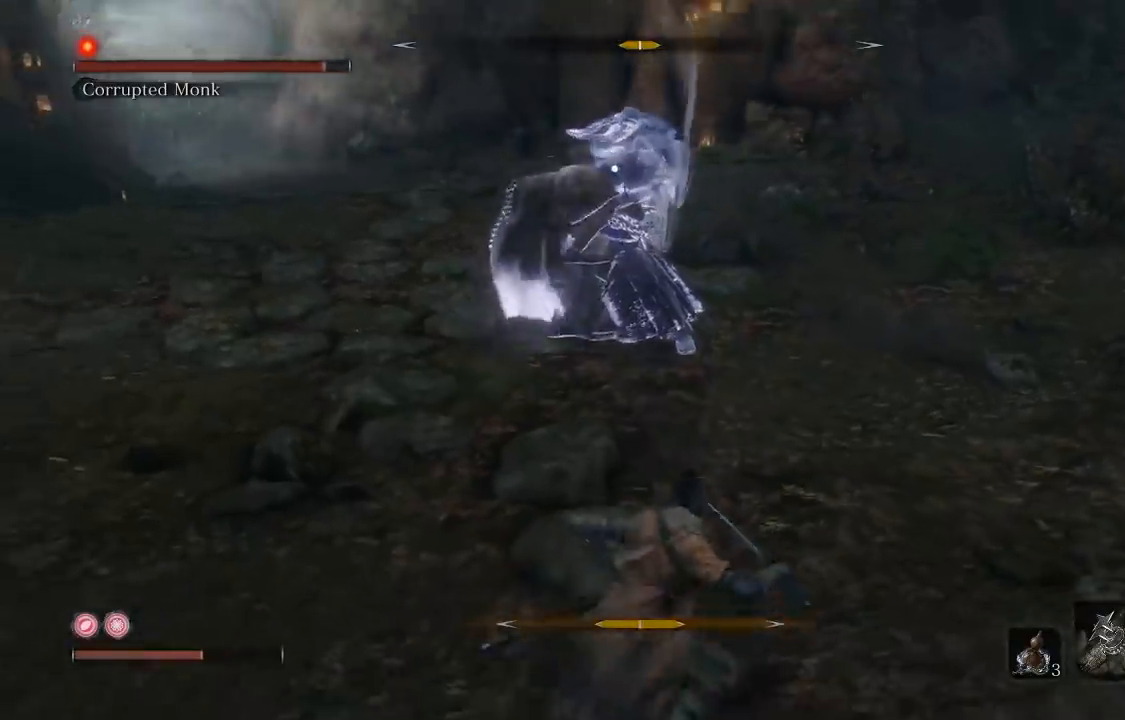
{"buttons": [], "left_stick": "down", "right_stick": "center", "events": []}
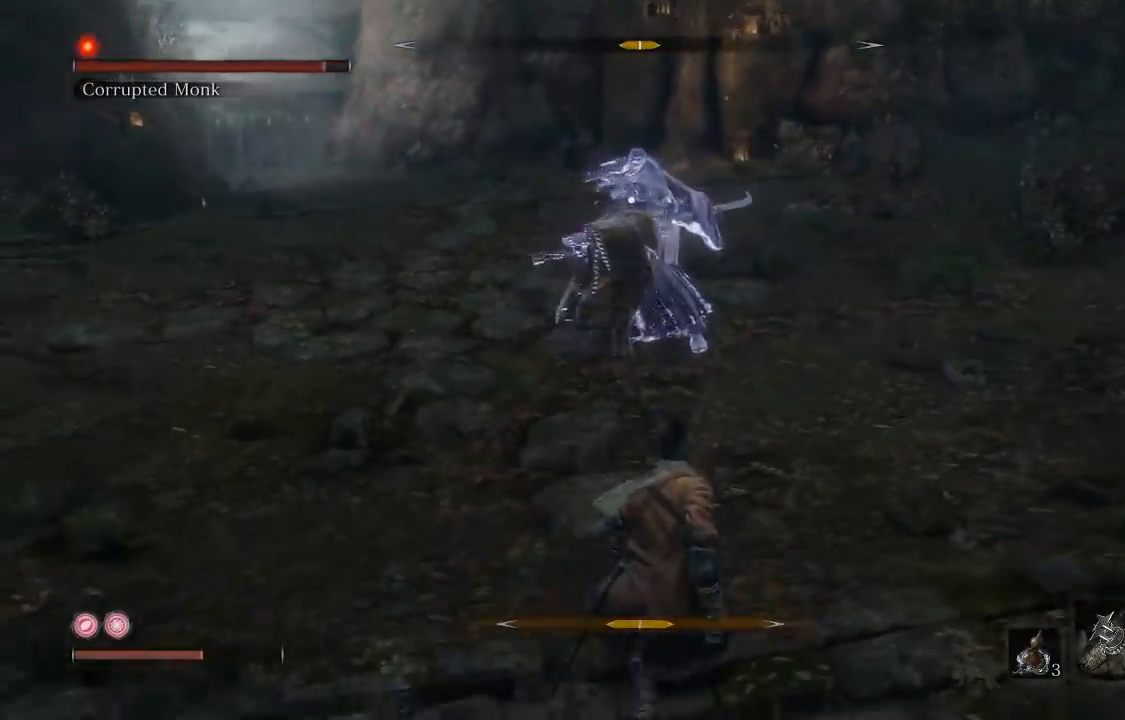
{"buttons": [], "left_stick": "down-left", "right_stick": "center", "events": [[50, "left_stick", "down-right"], [183, "left_stick", "up-right"], [350, "left_stick", "up-left"], [433, "left_stick", "down-left"]]}
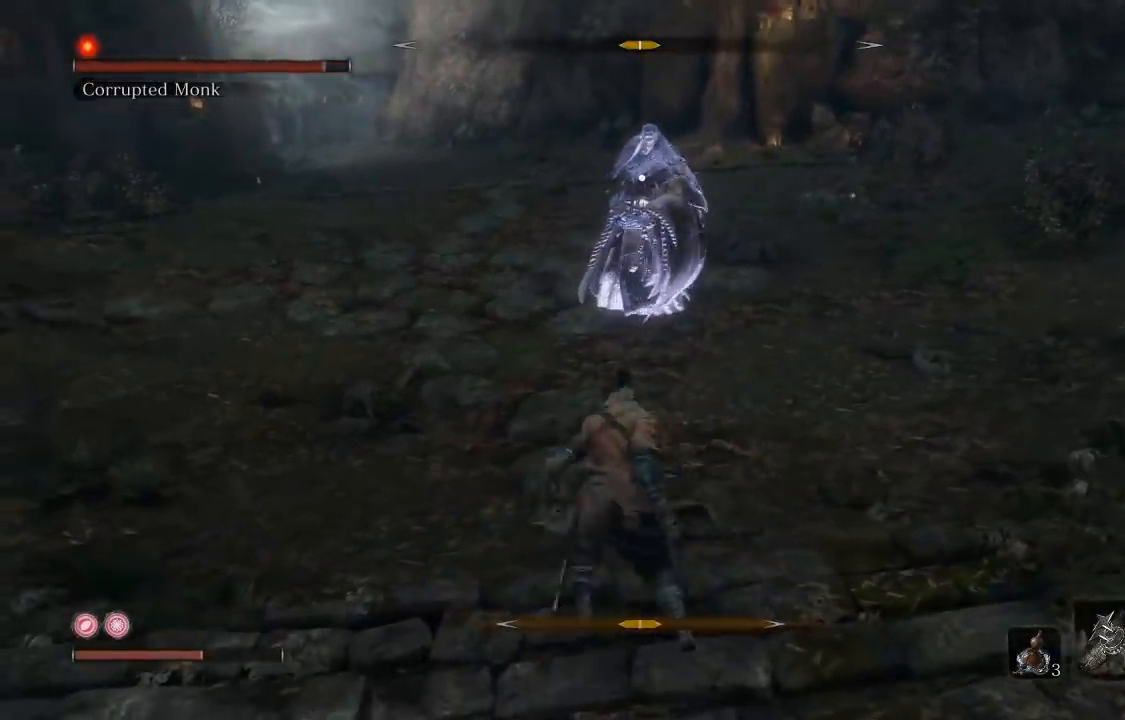
{"buttons": [], "left_stick": "up", "right_stick": "center", "events": [[117, "left_stick", "down-right"], [200, "left_stick", "up-right"], [317, "left_stick", "up"]]}
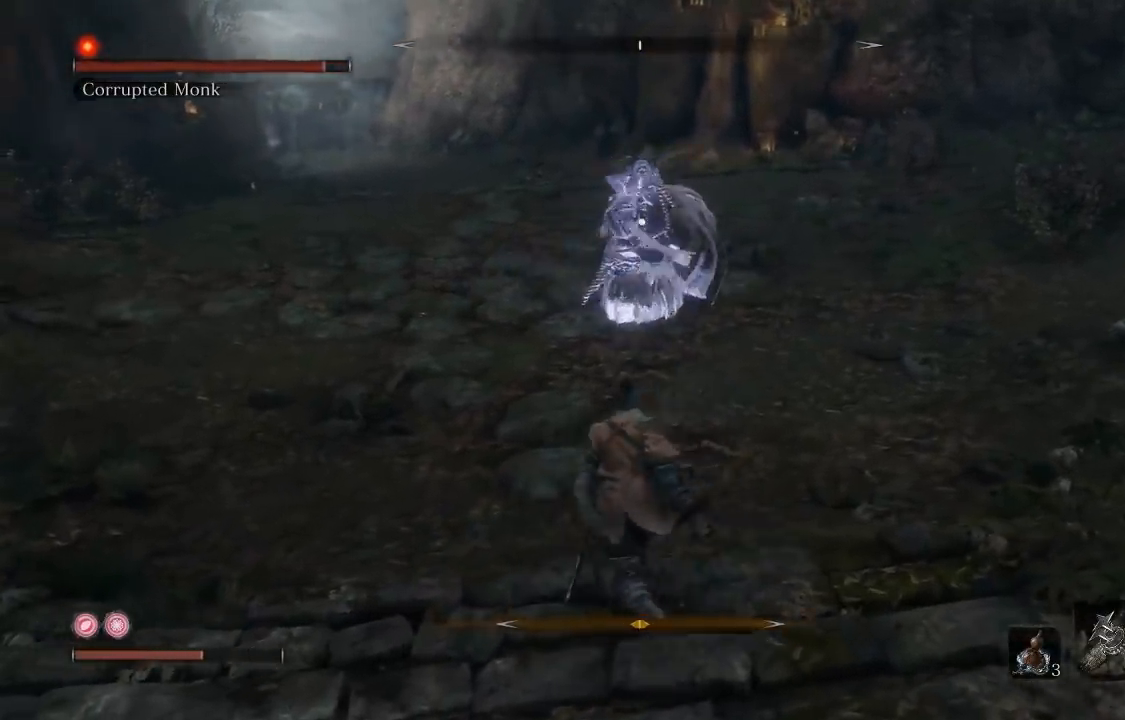
{"buttons": [], "left_stick": "down", "right_stick": "center", "events": [[167, "left_stick", "down-left"], [350, "left_stick", "down"]]}
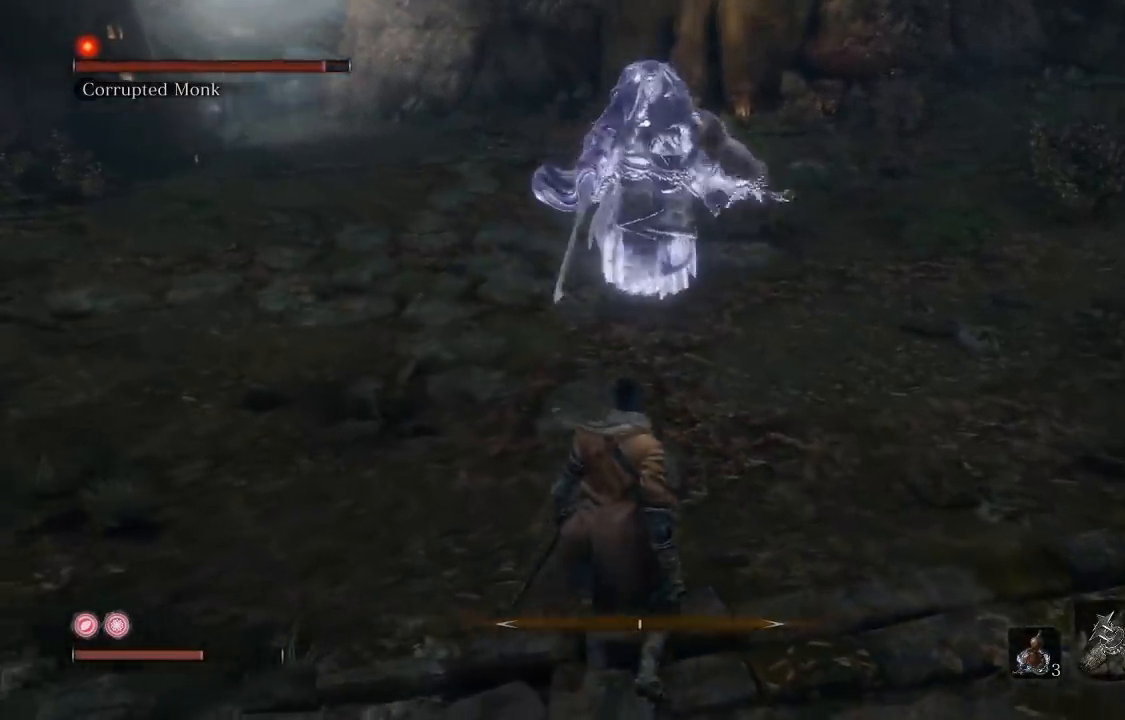
{"buttons": [], "left_stick": "down-left", "right_stick": "center", "events": [[250, "left_stick", "down-left"]]}
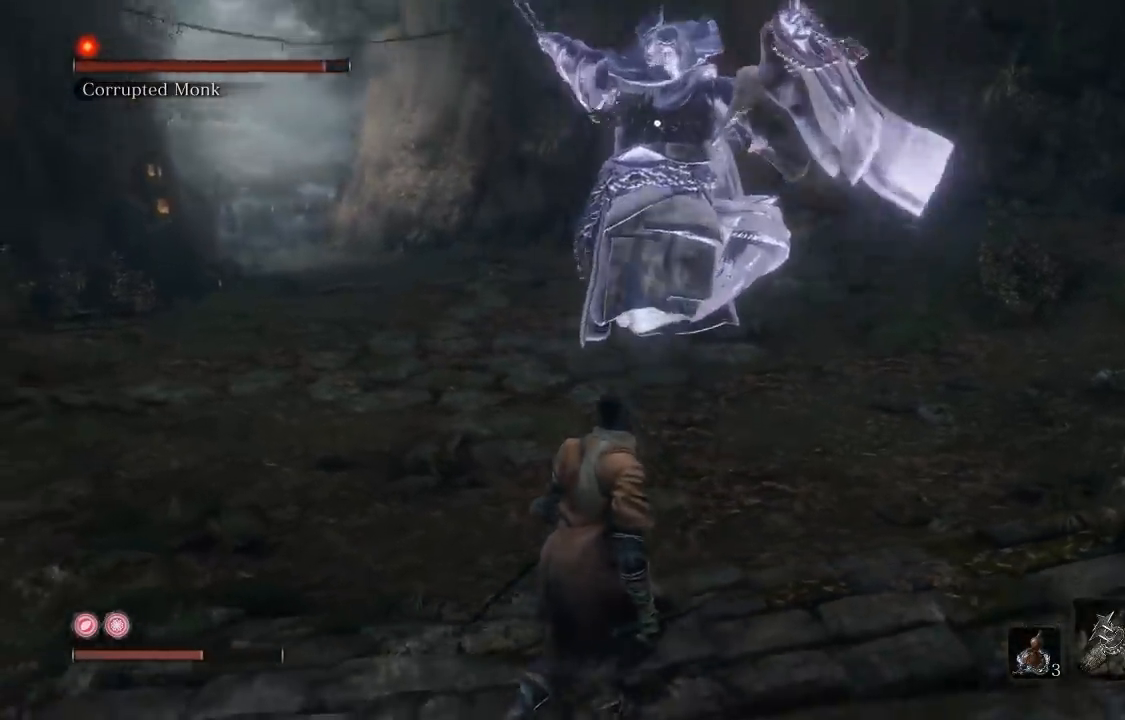
{"buttons": [], "left_stick": "up-left", "right_stick": "center", "events": [[217, "left_stick", "up-left"], [267, "B", "down"], [483, "B", "up"]]}
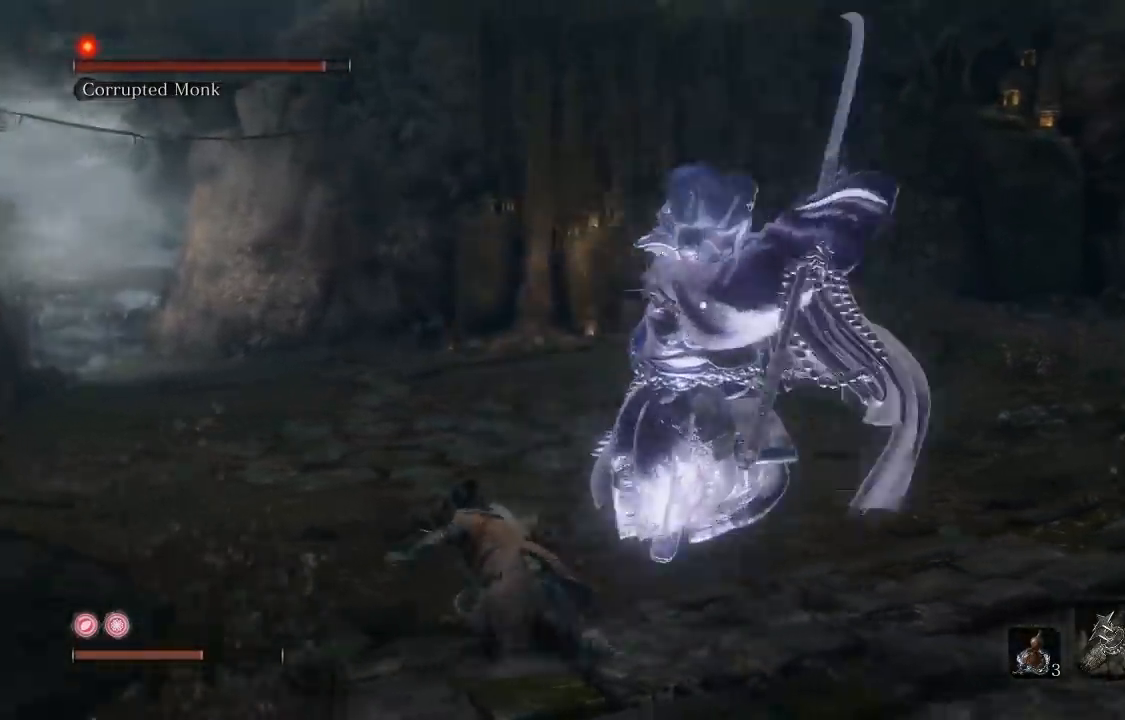
{"buttons": [], "left_stick": "up-left", "right_stick": "right", "events": [[117, "R3", "down"], [283, "R3", "up"], [283, "right_stick", "right"]]}
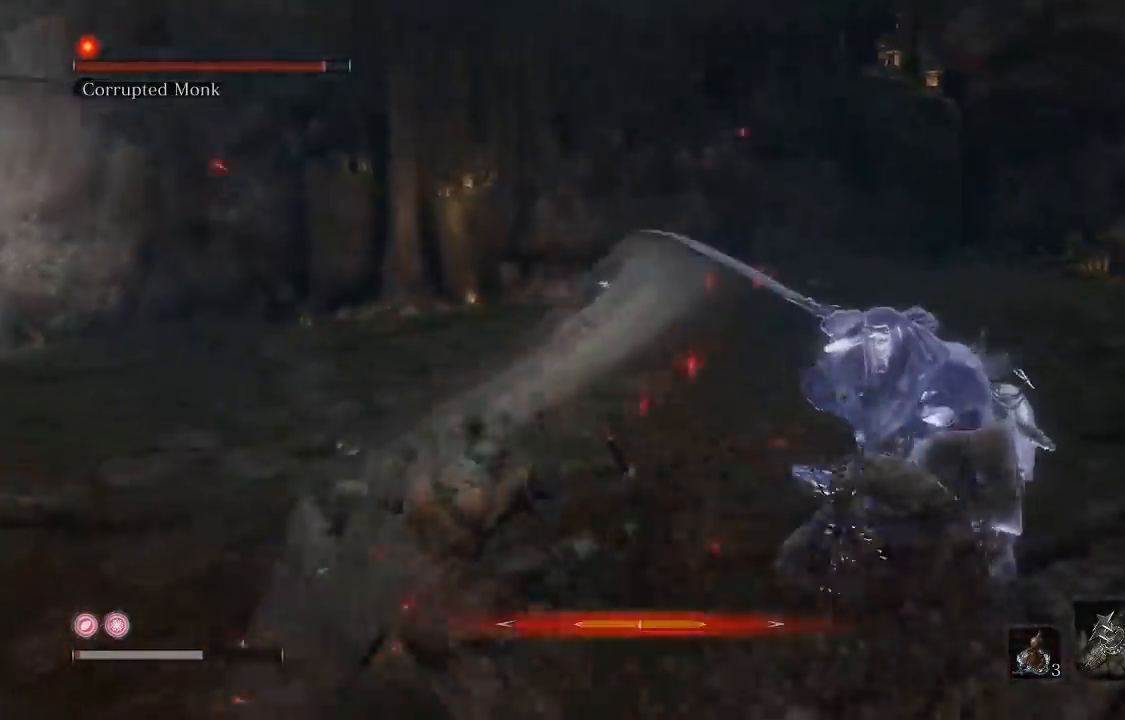
{"buttons": ["B"], "left_stick": "left", "right_stick": "center", "events": [[83, "right_stick", "center"], [233, "right_stick", "right"], [350, "left_stick", "left"], [383, "right_stick", "center"], [467, "B", "down"]]}
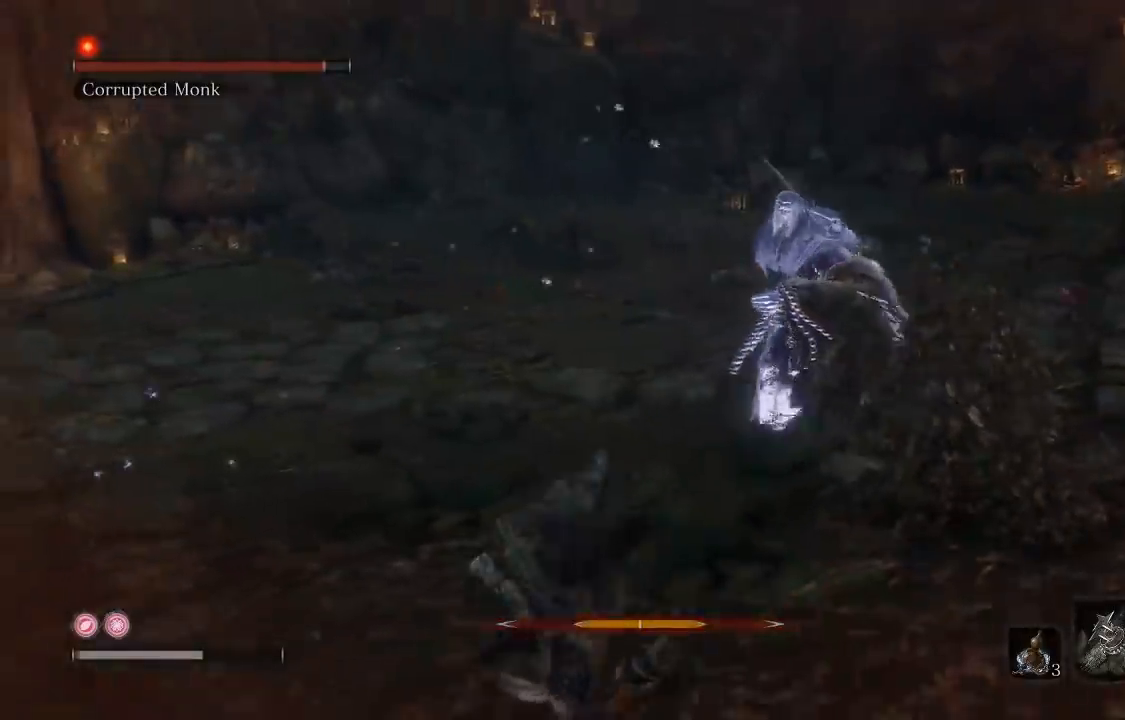
{"buttons": [], "left_stick": "left", "right_stick": "center", "events": [[67, "B", "up"], [150, "left_stick", "up"], [167, "B", "down"], [283, "B", "up"], [350, "left_stick", "up-left"], [450, "left_stick", "left"]]}